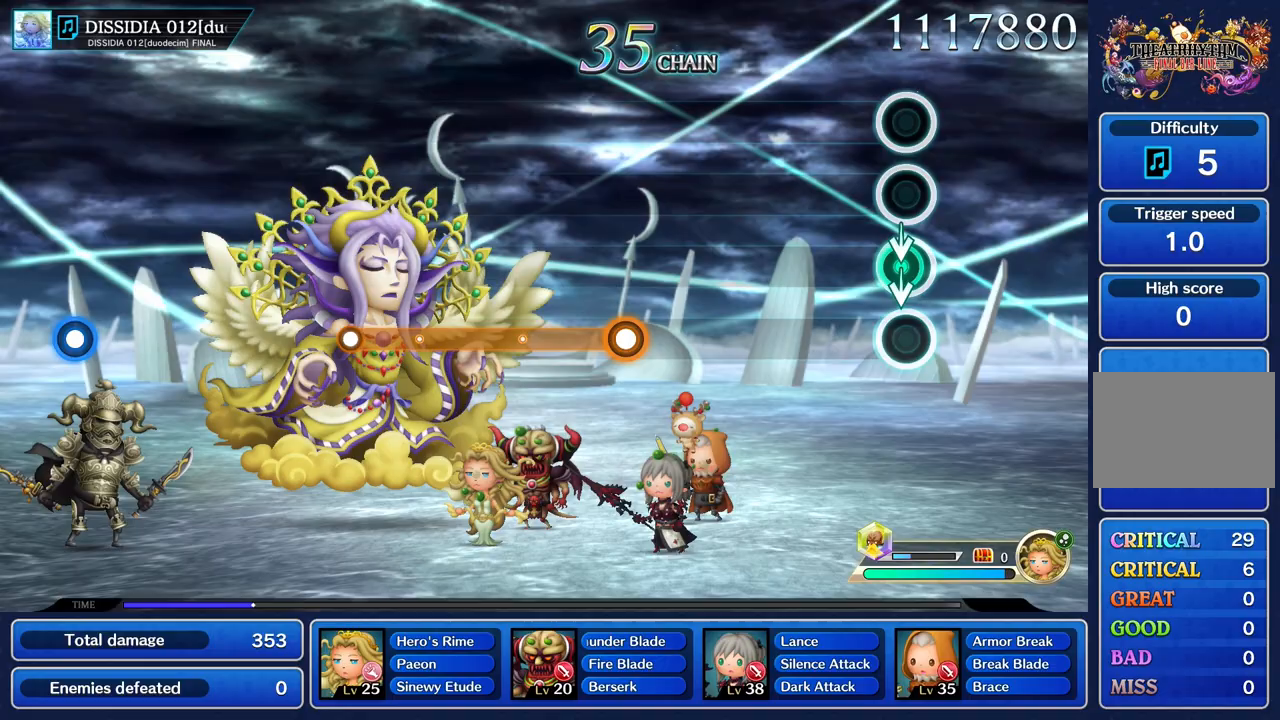
Gameplay with a controller (PlayStation layout); each line is a JSON object with the inputs held at the frame after it. "events" lists button and stick changes between this image and that frame as [ms after this image, input, new state], when the widget could be followed in between. Not read: CIRCLE L3 R2 R3 SQUARE.
{"buttons": [], "left_stick": "center", "right_stick": "center"}
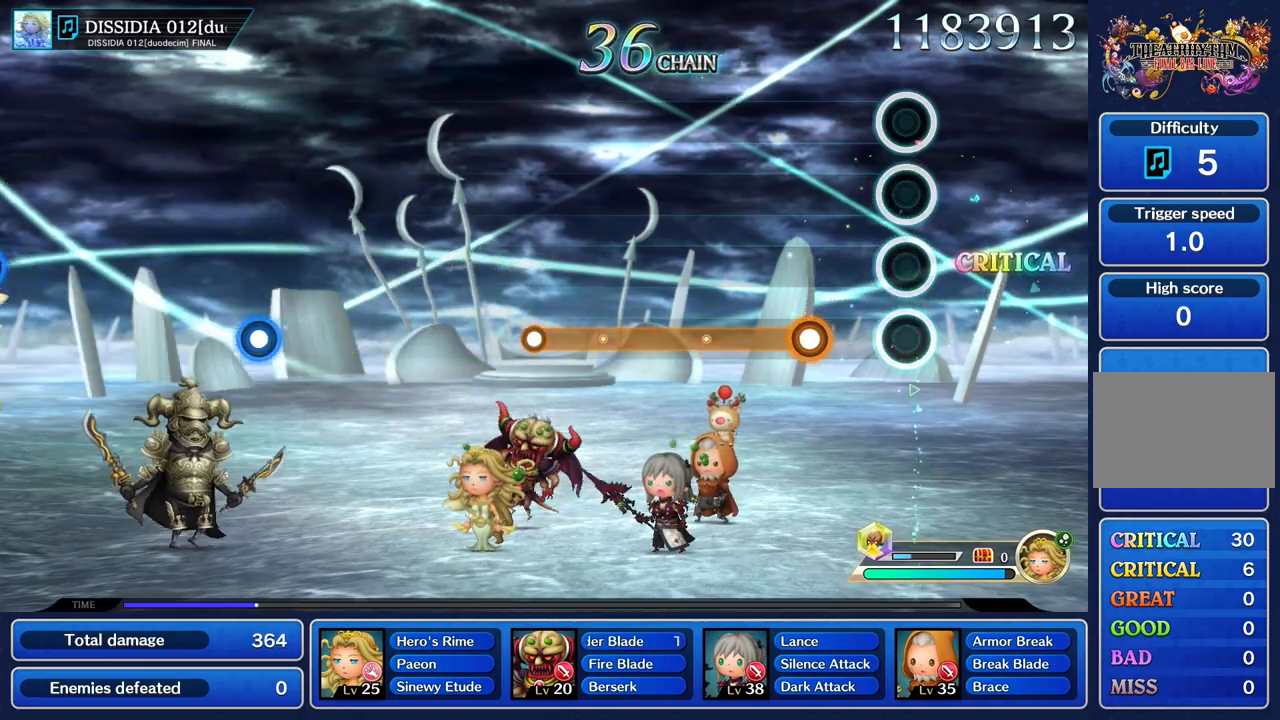
{"buttons": ["R1"], "left_stick": "center", "right_stick": "center", "events": [[300, "R1", "down"]]}
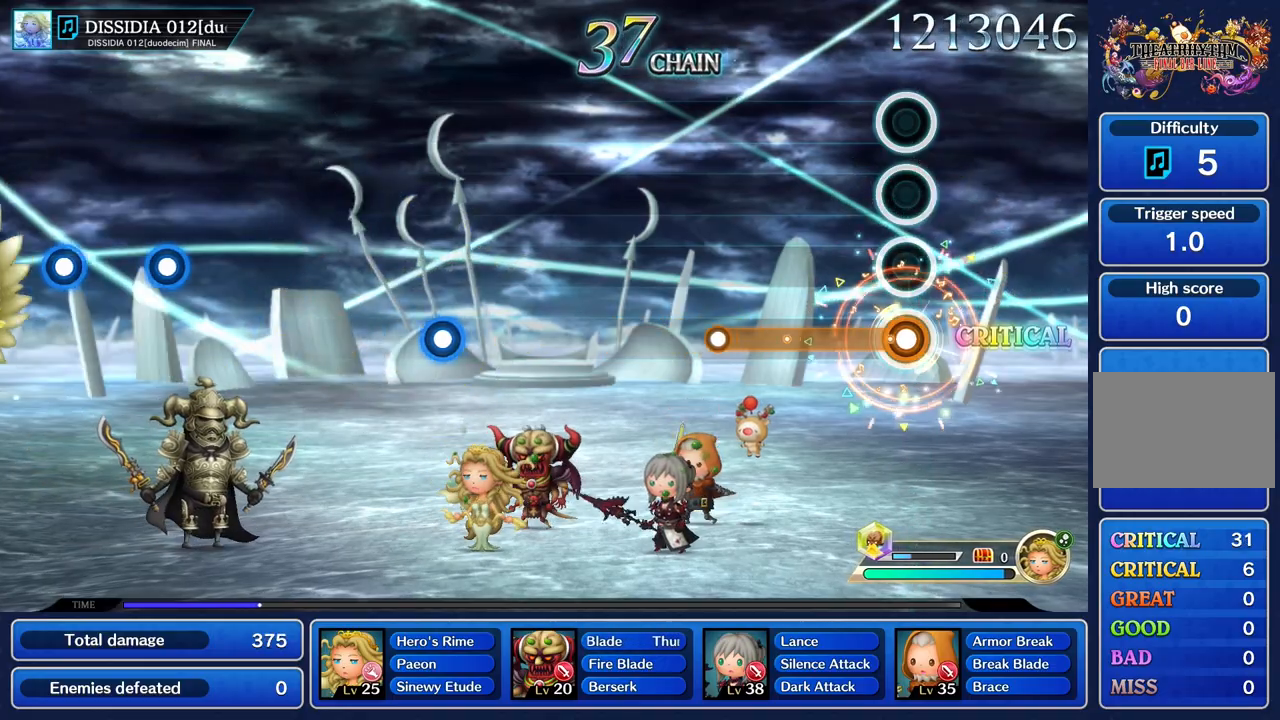
{"buttons": ["R1"], "left_stick": "center", "right_stick": "center", "events": []}
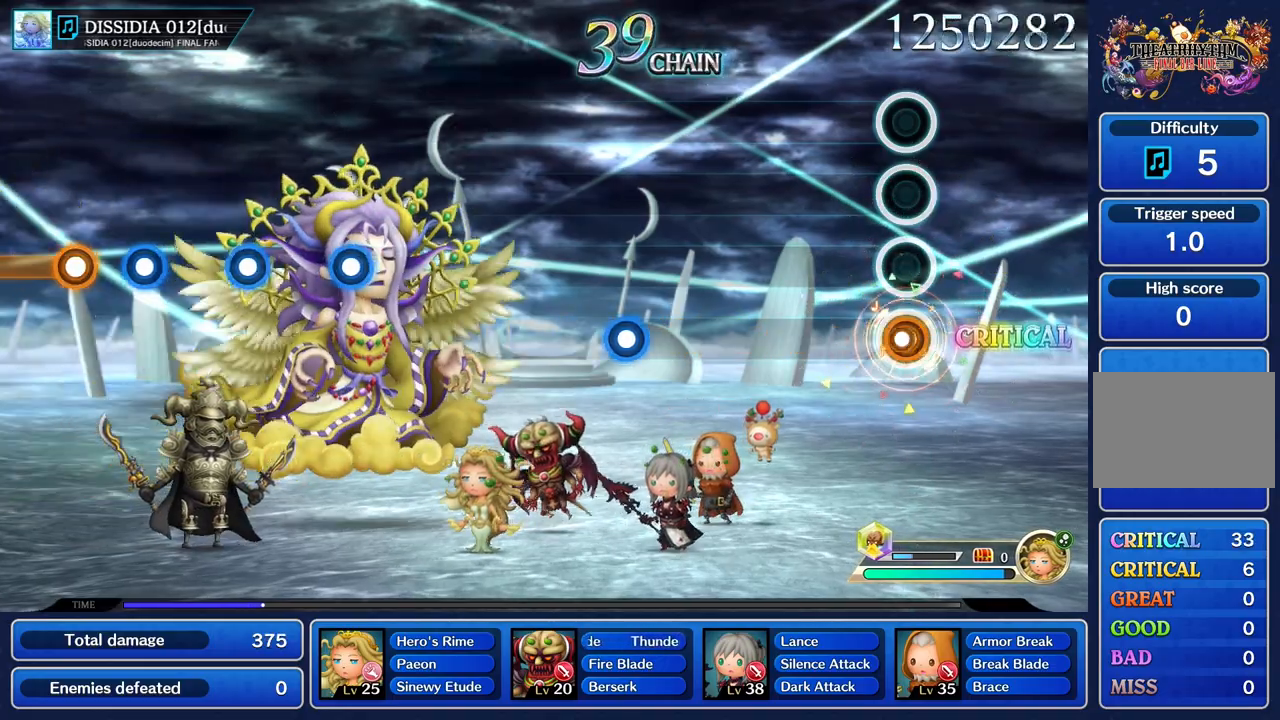
{"buttons": [], "left_stick": "center", "right_stick": "center", "events": [[67, "R1", "up"]]}
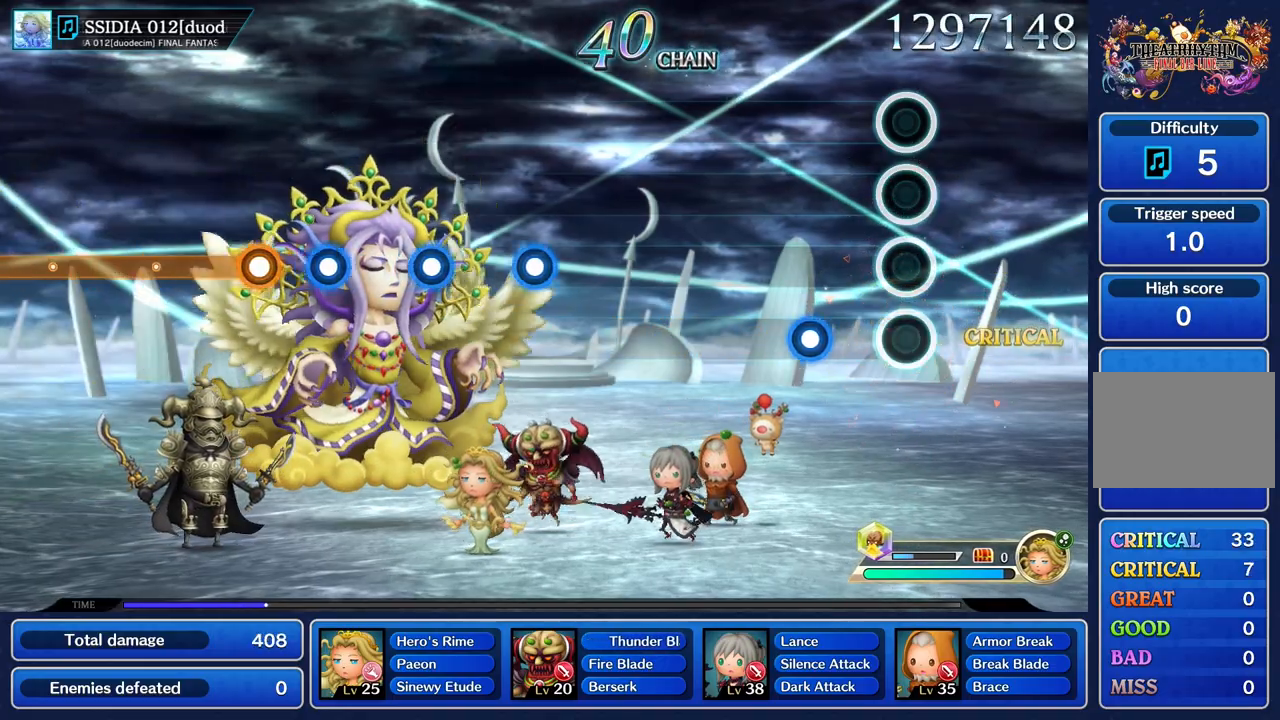
{"buttons": [], "left_stick": "center", "right_stick": "center", "events": [[317, "R1", "down"], [418, "R1", "up"]]}